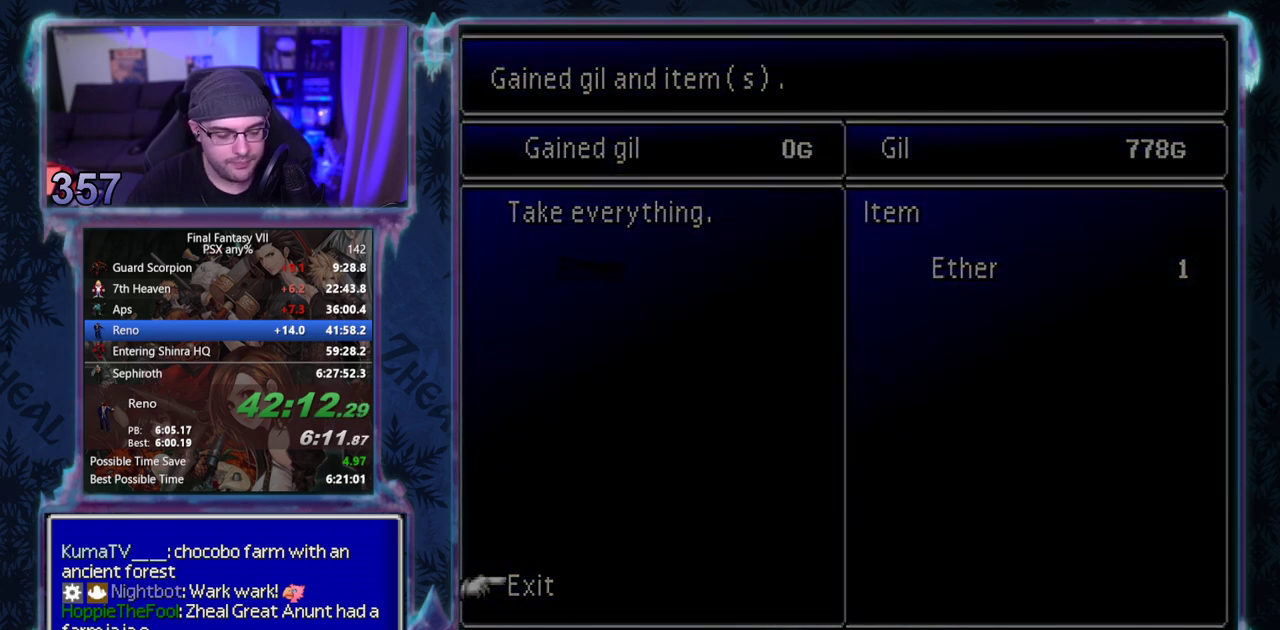
Gameplay with a controller (PlayStation layout); each line is a JSON object with the inputs held at the frame after it. "events" lists button and stick changes between this image and that frame as [ms after this image, input, new state], when the widget could be followed in between. Not read: CIRCLE L3 R3 right_stick.
{"buttons": [], "left_stick": "center", "events": []}
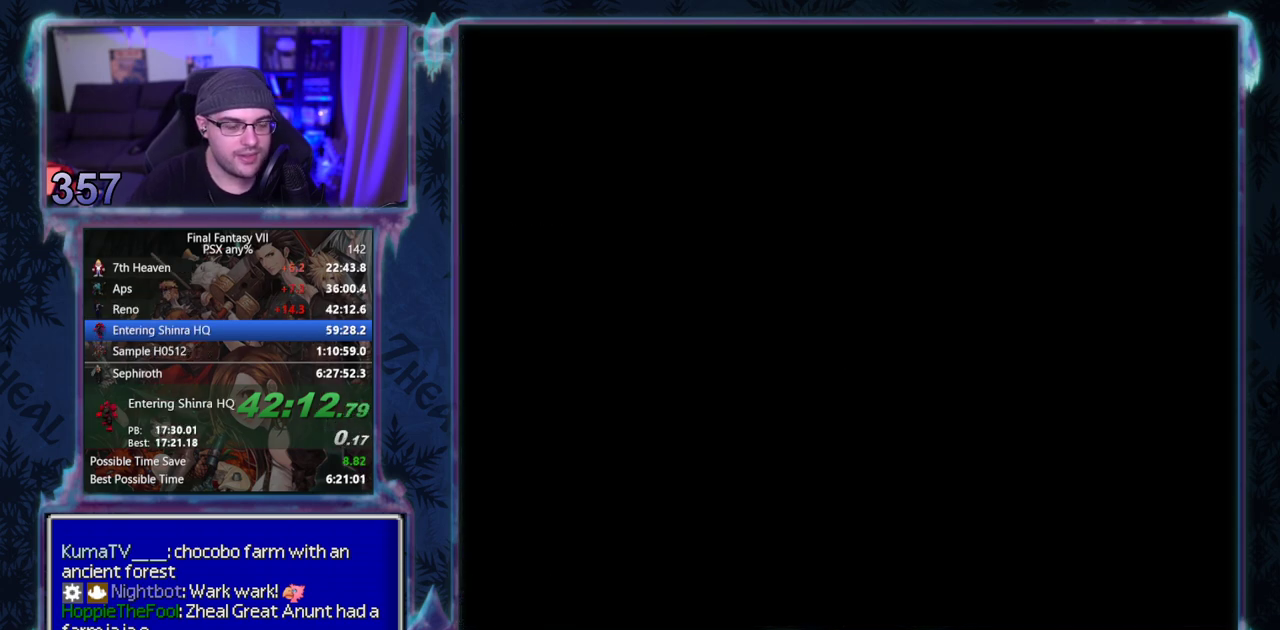
{"buttons": [], "left_stick": "center", "events": []}
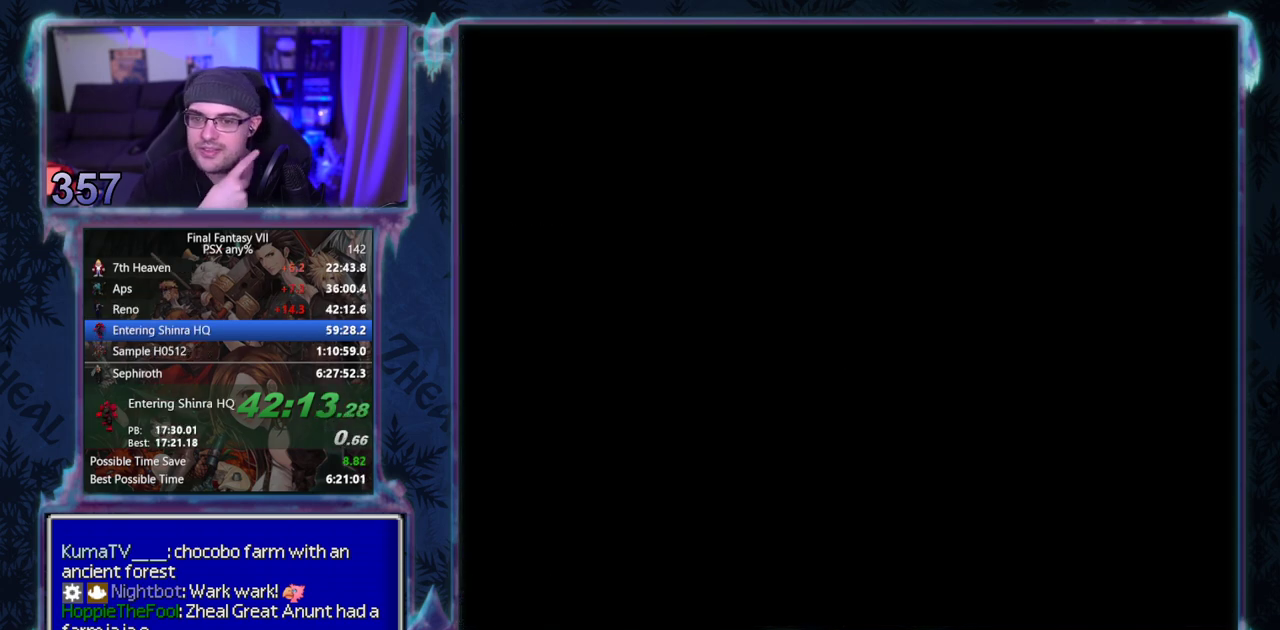
{"buttons": [], "left_stick": "center", "events": []}
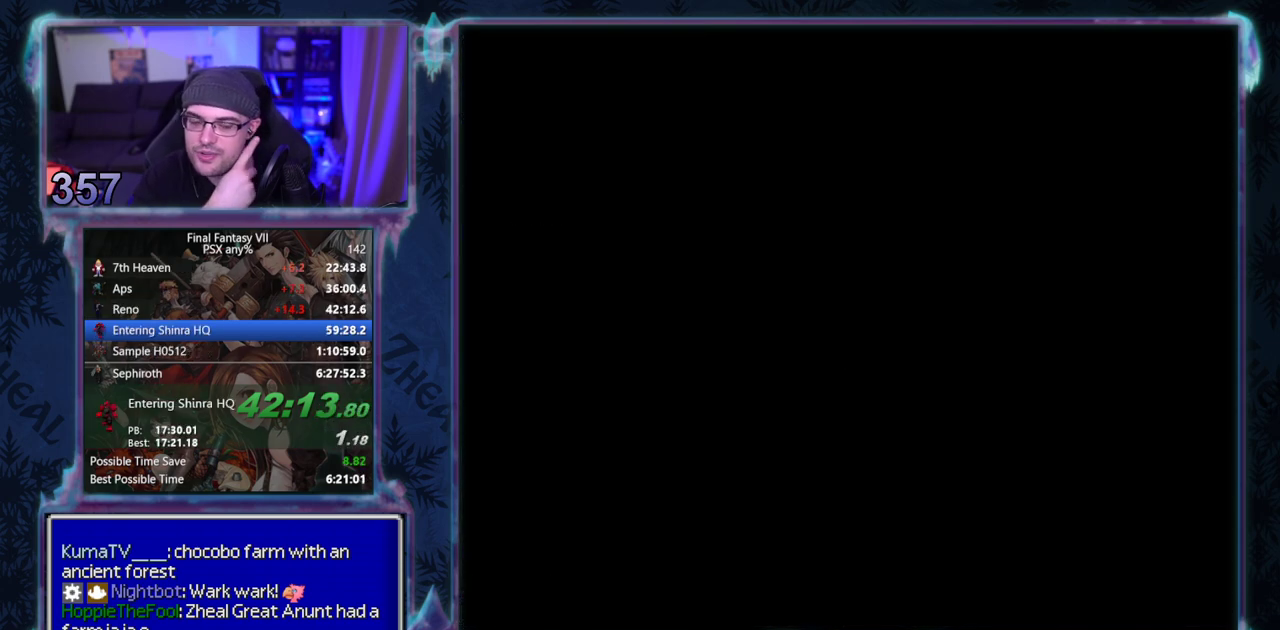
{"buttons": [], "left_stick": "center", "events": []}
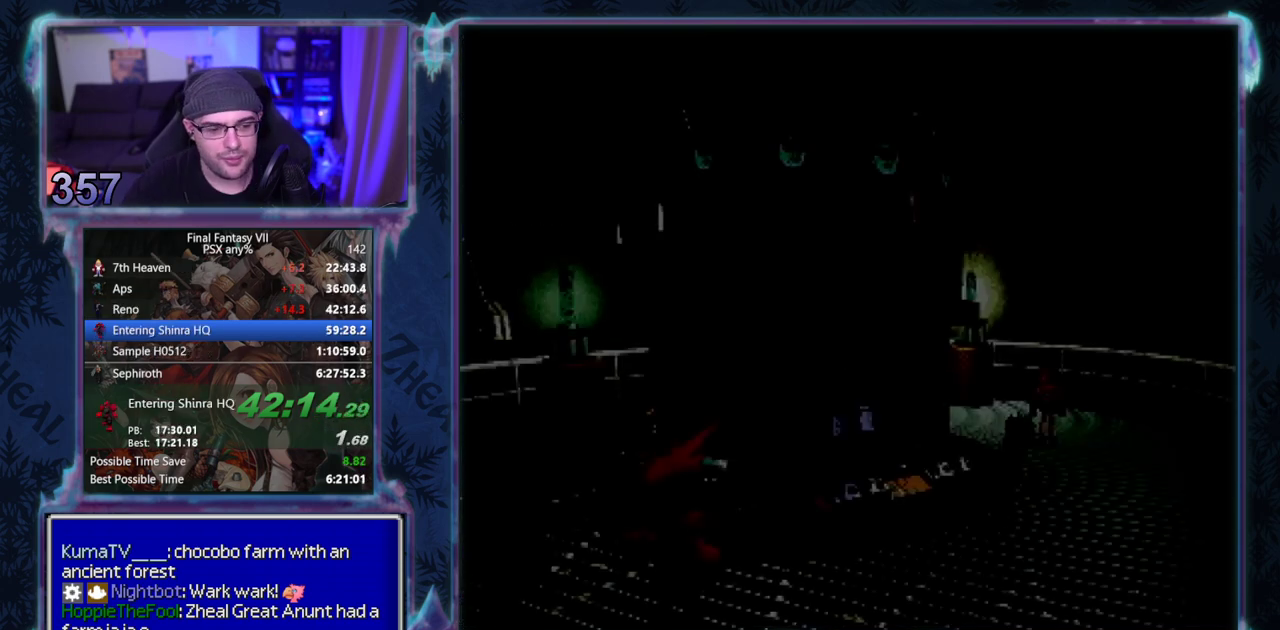
{"buttons": [], "left_stick": "center", "events": []}
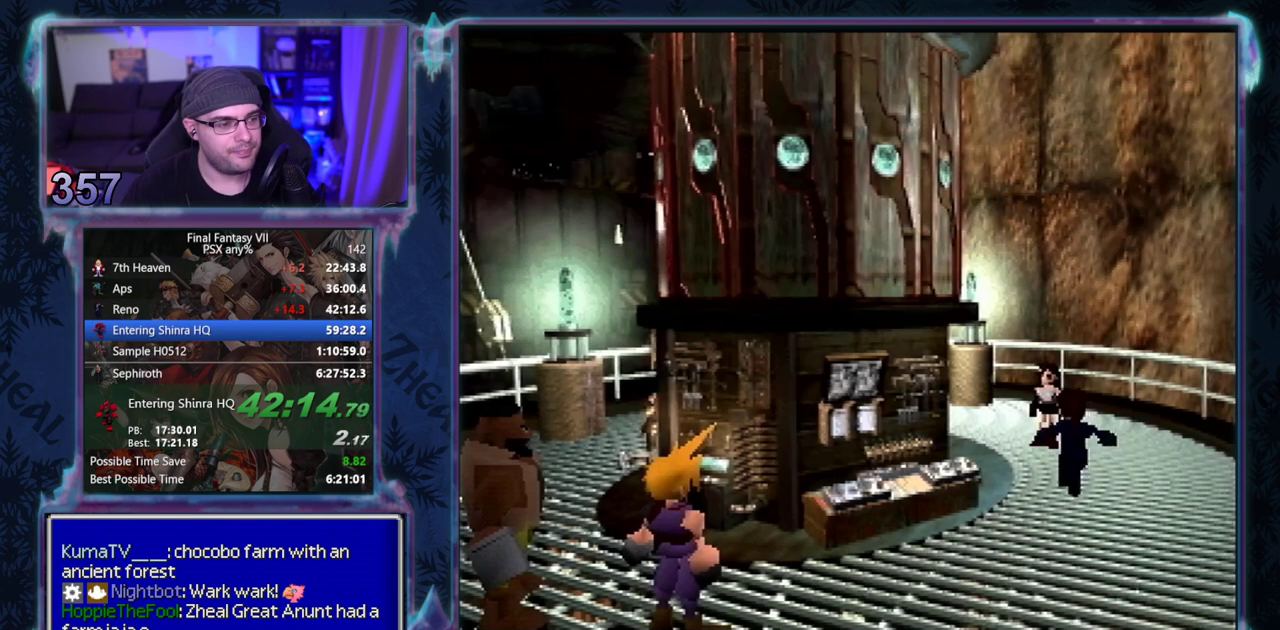
{"buttons": [], "left_stick": "center", "events": []}
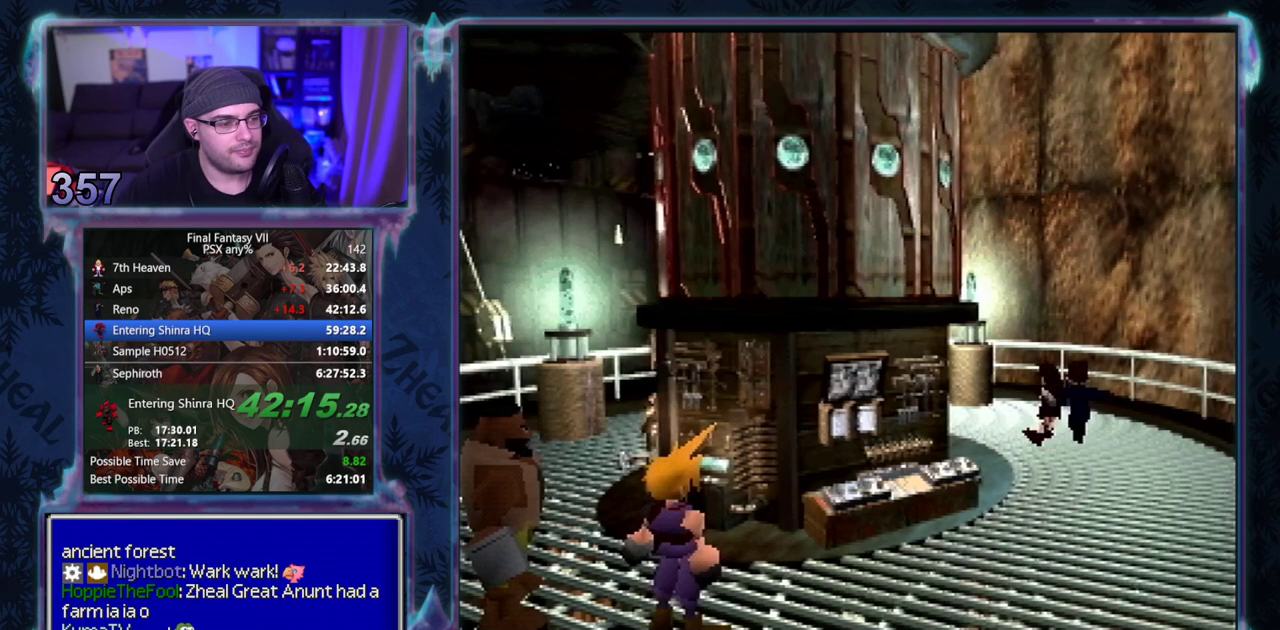
{"buttons": [], "left_stick": "center", "events": []}
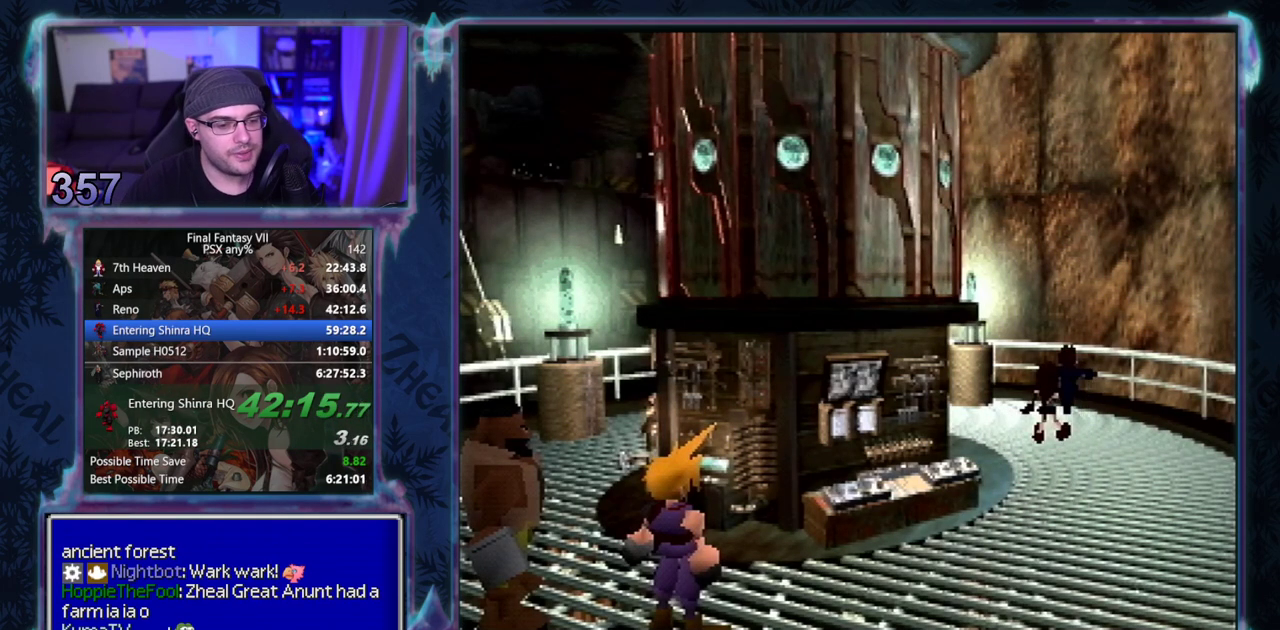
{"buttons": [], "left_stick": "center", "events": []}
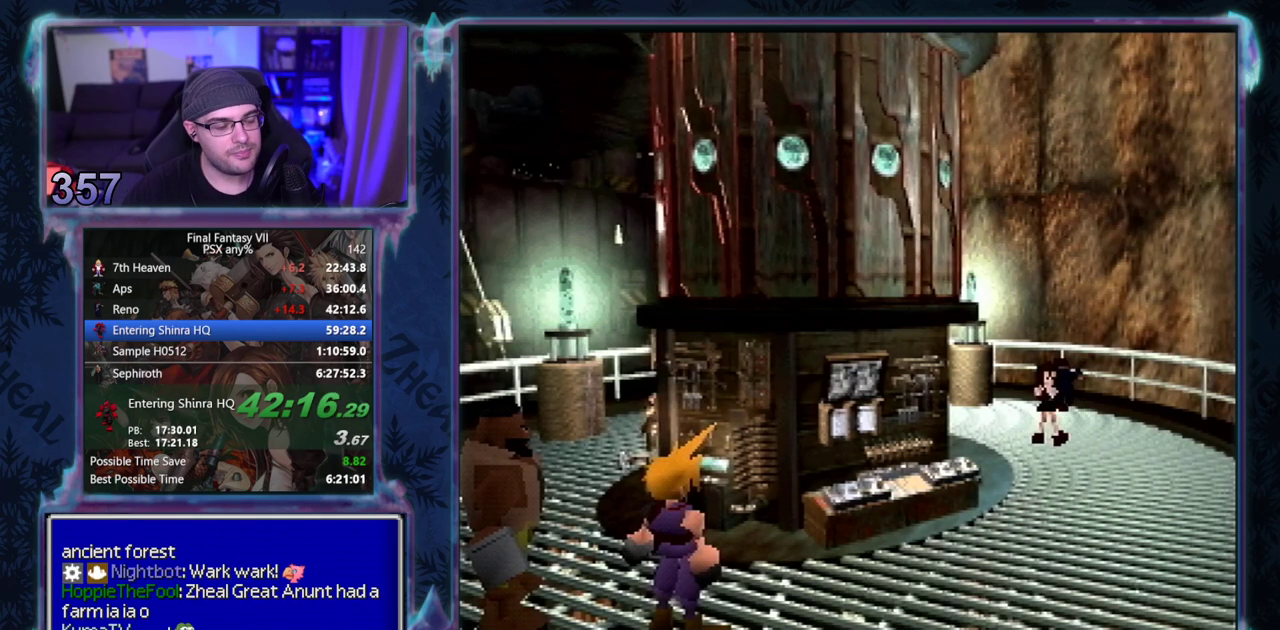
{"buttons": [], "left_stick": "center", "events": []}
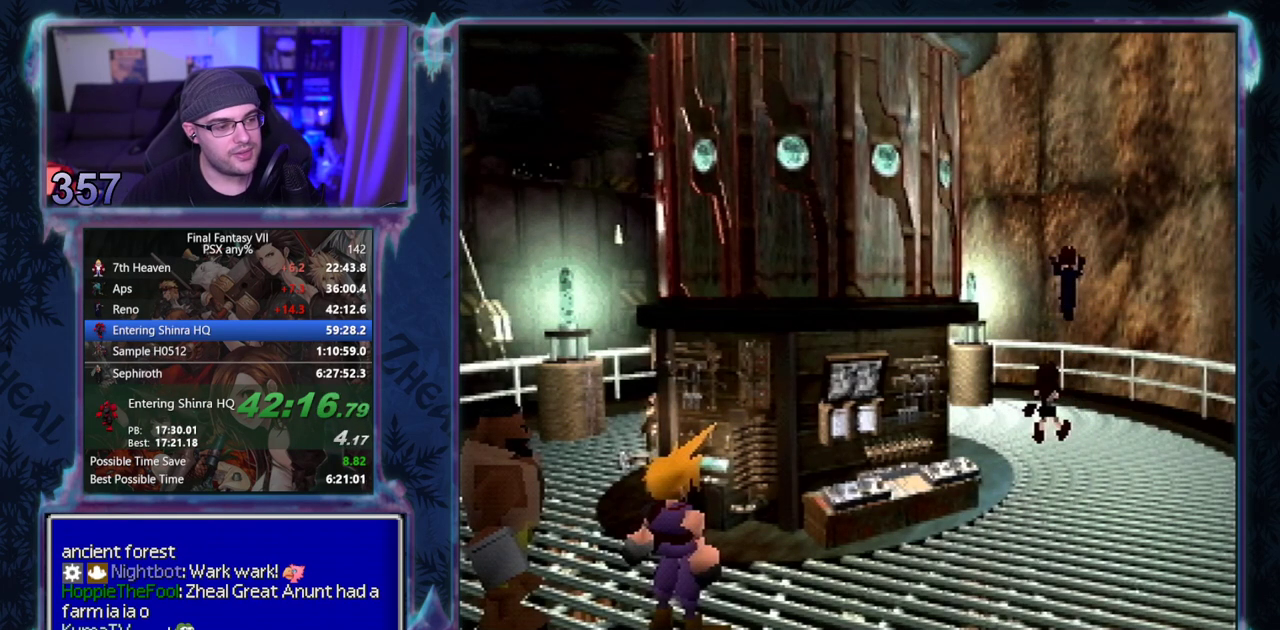
{"buttons": [], "left_stick": "center", "events": []}
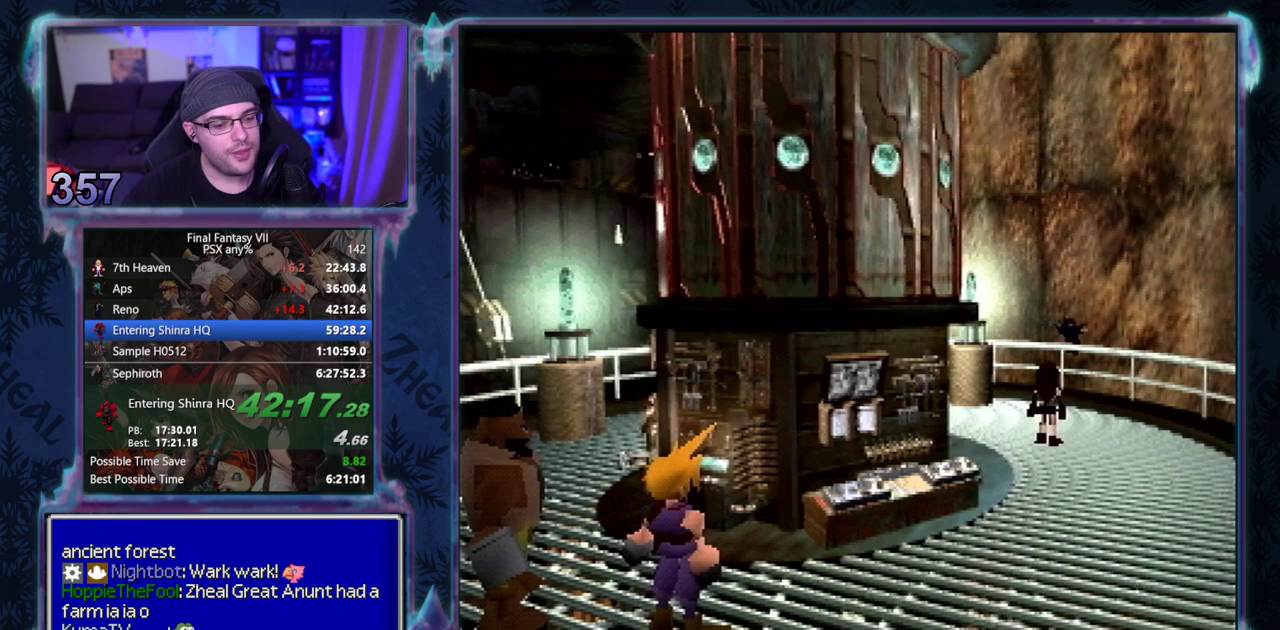
{"buttons": ["CROSS", "DPAD_UP", "DPAD_RIGHT"], "left_stick": "center", "events": [[100, "CROSS", "down"], [117, "DPAD_UP", "down"], [167, "DPAD_RIGHT", "down"], [283, "CROSS", "up"], [300, "DPAD_RIGHT", "up"], [333, "DPAD_UP", "up"], [450, "CROSS", "down"], [450, "DPAD_UP", "down"], [500, "DPAD_RIGHT", "down"]]}
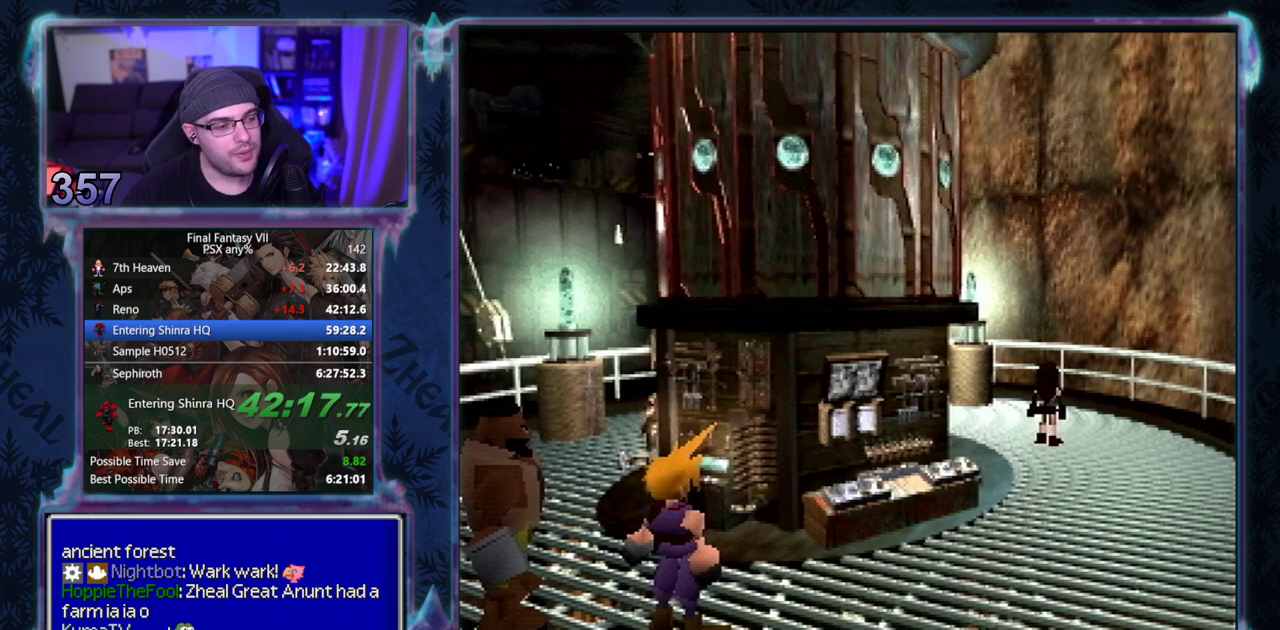
{"buttons": ["CROSS", "DPAD_UP", "DPAD_RIGHT"], "left_stick": "center", "events": [[150, "DPAD_RIGHT", "up"], [200, "DPAD_UP", "up"], [300, "CROSS", "up"], [383, "DPAD_RIGHT", "down"], [383, "DPAD_UP", "down"], [417, "CROSS", "down"]]}
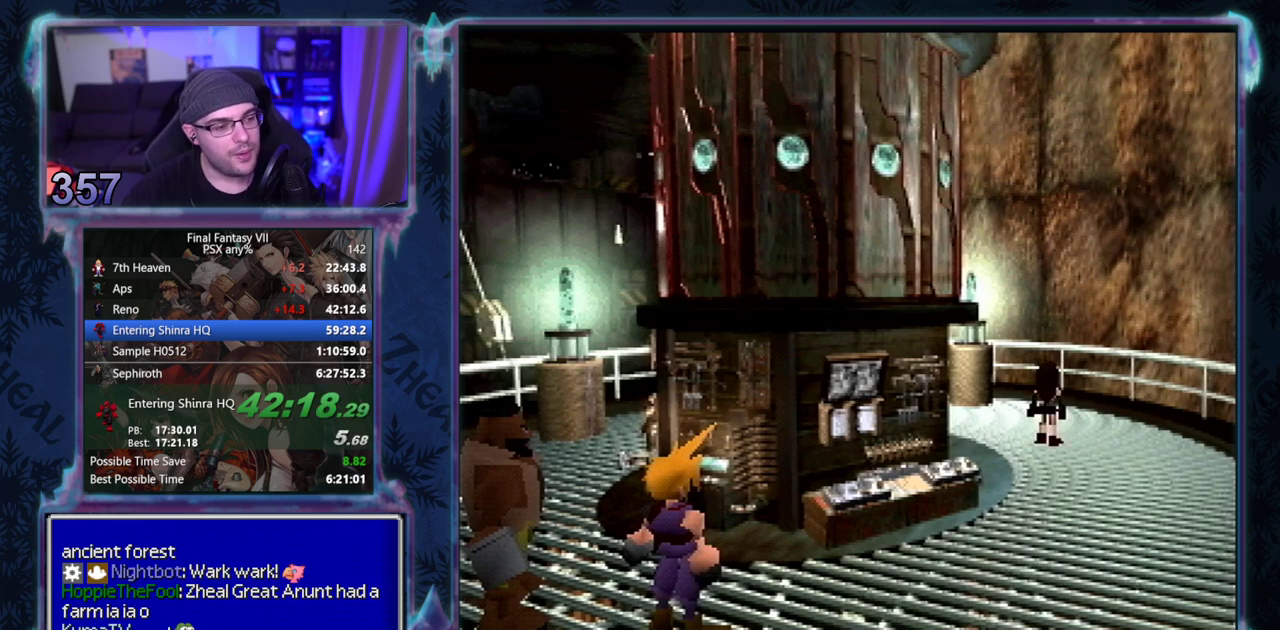
{"buttons": [], "left_stick": "center", "events": [[50, "DPAD_RIGHT", "up"], [67, "DPAD_UP", "up"], [100, "CROSS", "up"], [217, "DPAD_RIGHT", "down"], [217, "DPAD_UP", "down"], [233, "CROSS", "down"], [400, "DPAD_RIGHT", "up"], [417, "CROSS", "up"], [433, "DPAD_UP", "up"]]}
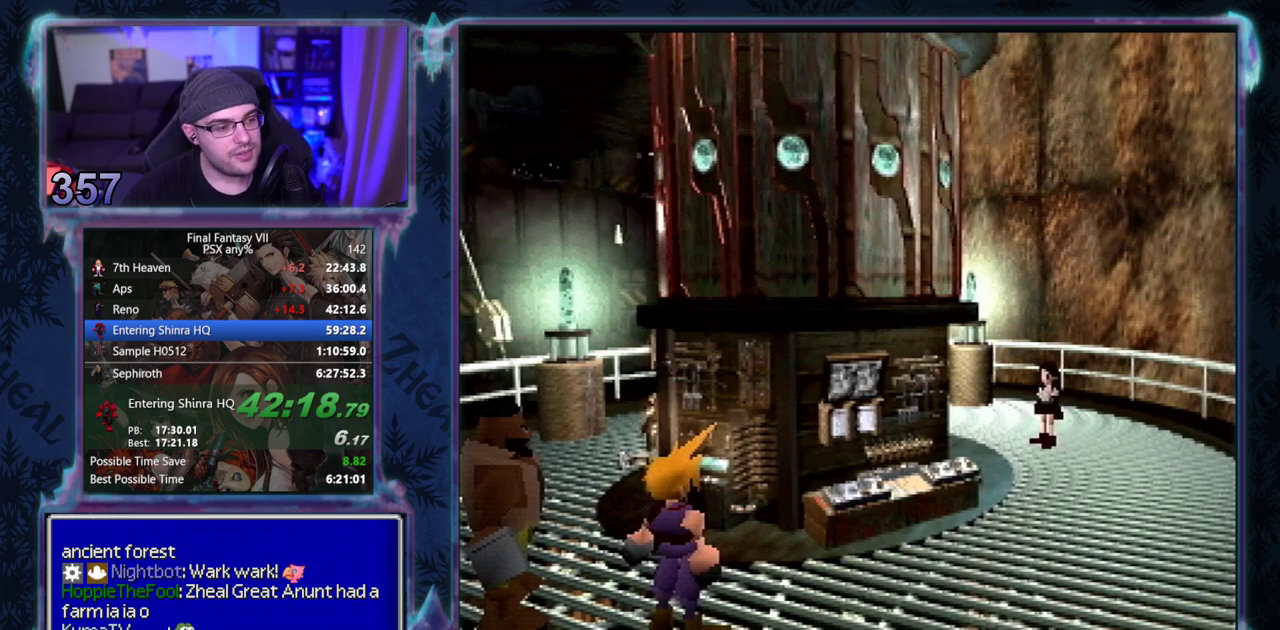
{"buttons": ["CROSS", "DPAD_UP", "DPAD_RIGHT"], "left_stick": "center", "events": [[100, "CROSS", "down"], [100, "DPAD_UP", "down"], [133, "DPAD_RIGHT", "down"], [250, "CROSS", "up"], [250, "DPAD_RIGHT", "up"], [300, "DPAD_UP", "up"], [383, "CROSS", "down"], [383, "DPAD_UP", "down"], [417, "DPAD_RIGHT", "down"]]}
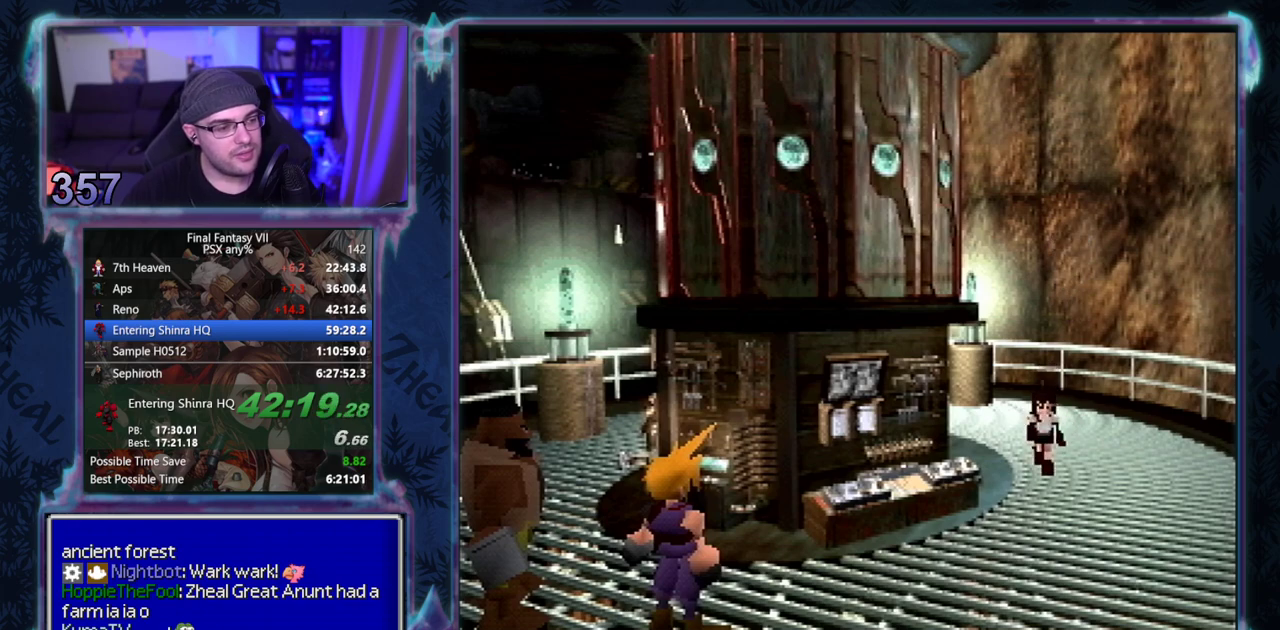
{"buttons": ["CROSS", "DPAD_UP", "DPAD_RIGHT"], "left_stick": "center", "events": [[67, "CROSS", "up"], [67, "DPAD_RIGHT", "up"], [100, "DPAD_UP", "up"], [167, "DPAD_UP", "down"], [183, "CROSS", "down"], [233, "DPAD_RIGHT", "down"]]}
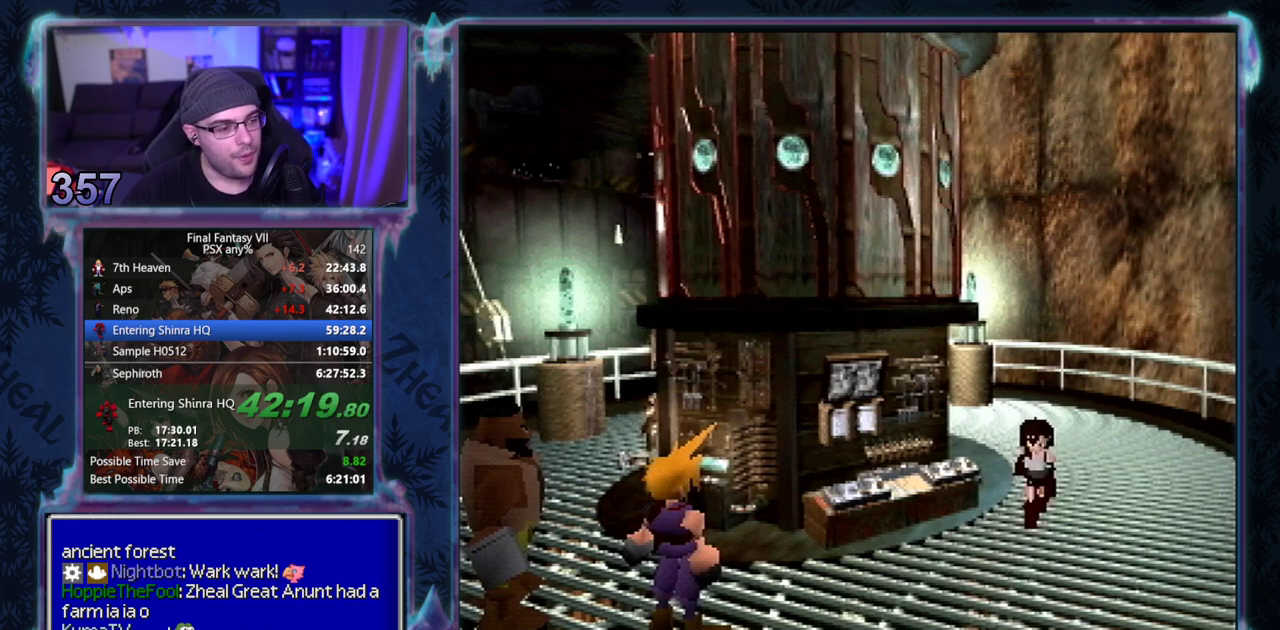
{"buttons": ["CROSS", "DPAD_UP", "DPAD_RIGHT"], "left_stick": "center", "events": []}
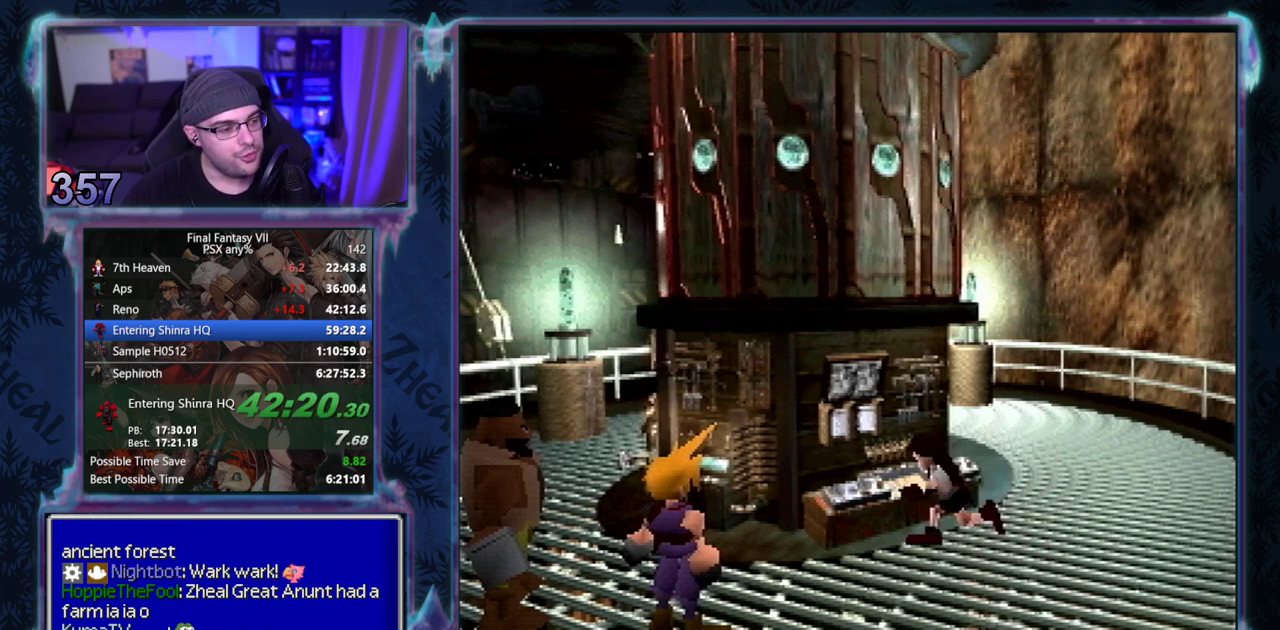
{"buttons": ["CROSS", "DPAD_UP", "DPAD_RIGHT"], "left_stick": "center", "events": [[117, "DPAD_UP", "up"], [300, "DPAD_UP", "down"]]}
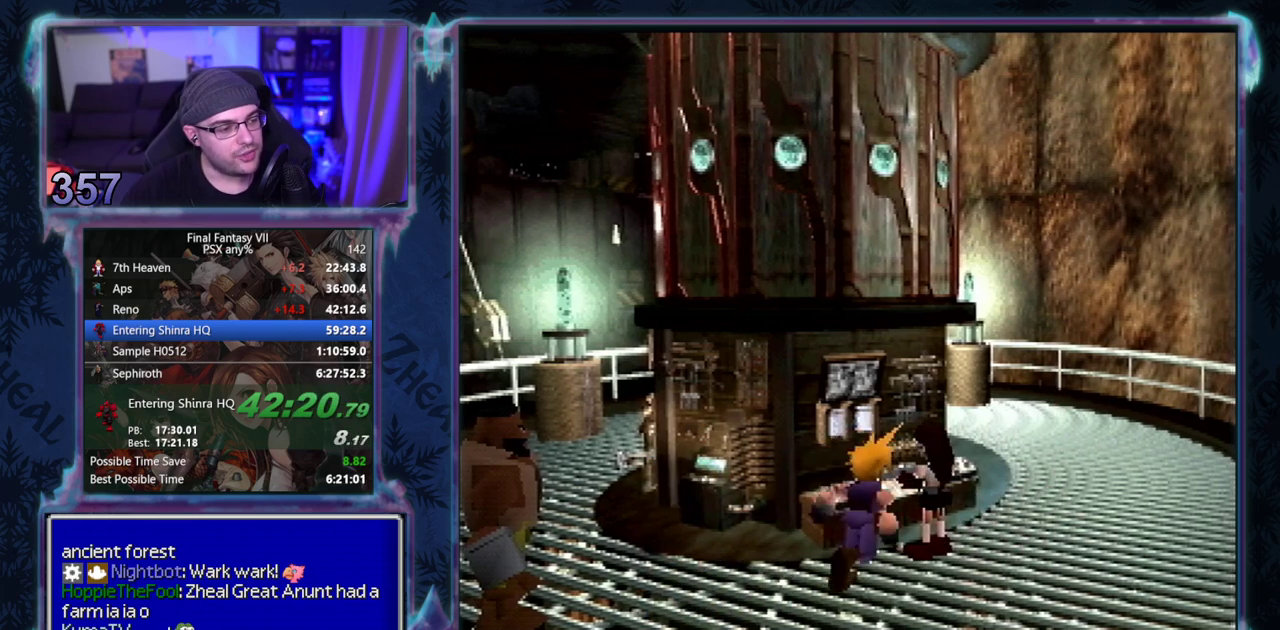
{"buttons": ["CROSS"], "left_stick": "center", "events": [[67, "DPAD_RIGHT", "up"], [300, "DPAD_UP", "up"]]}
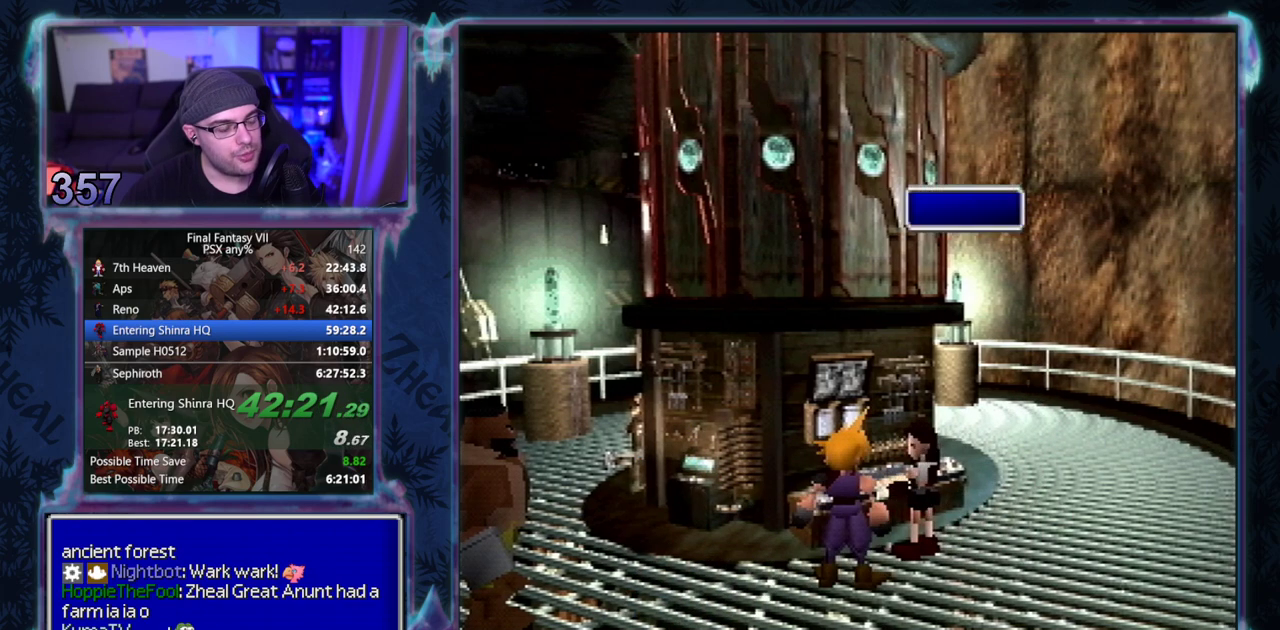
{"buttons": ["CROSS"], "left_stick": "center", "events": []}
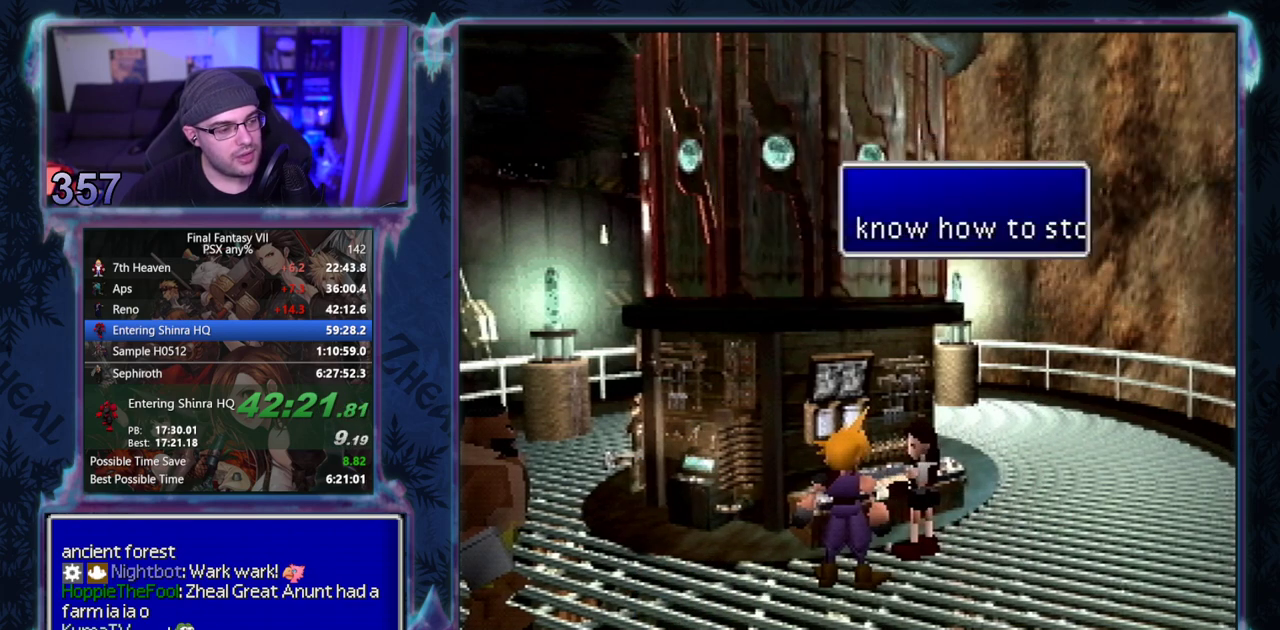
{"buttons": ["CROSS"], "left_stick": "center", "events": []}
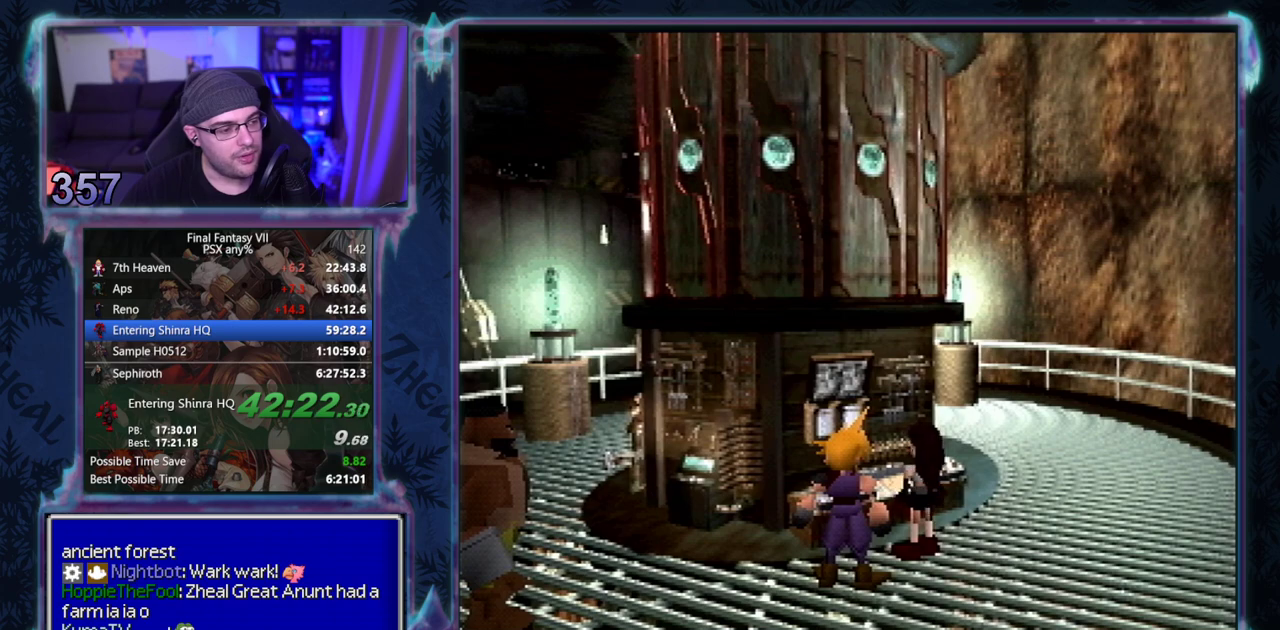
{"buttons": ["CROSS", "DPAD_UP", "DPAD_LEFT"], "left_stick": "center", "events": [[250, "DPAD_UP", "down"], [383, "DPAD_LEFT", "down"]]}
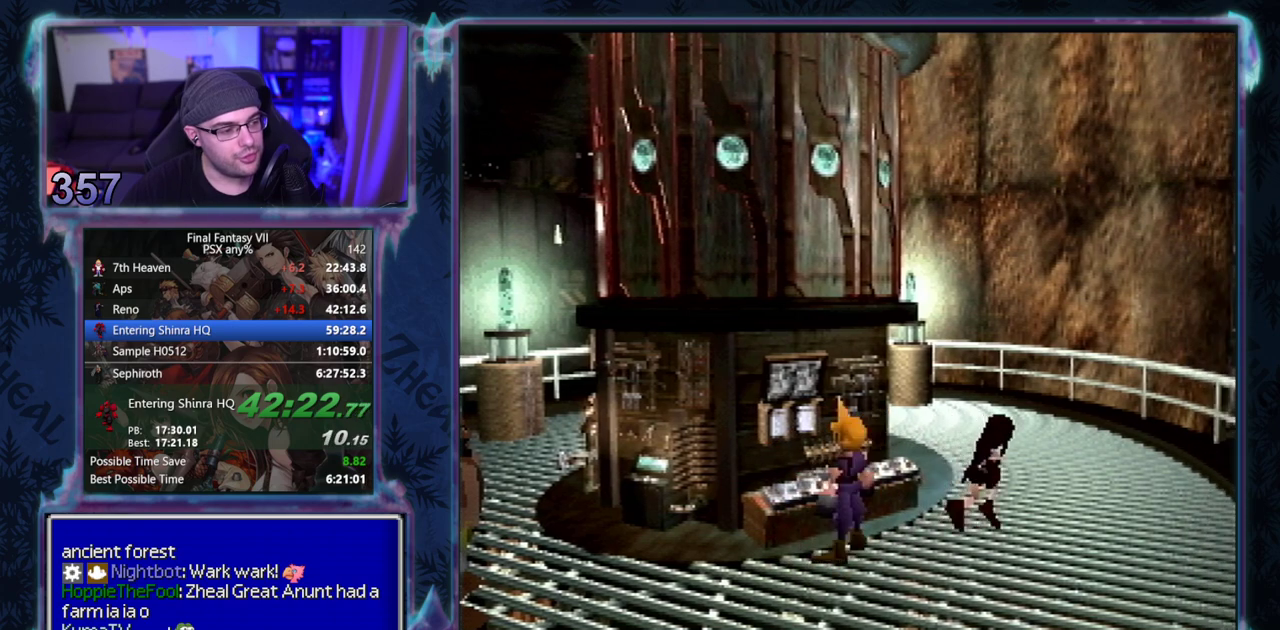
{"buttons": ["CROSS", "DPAD_UP", "DPAD_LEFT"], "left_stick": "center", "events": []}
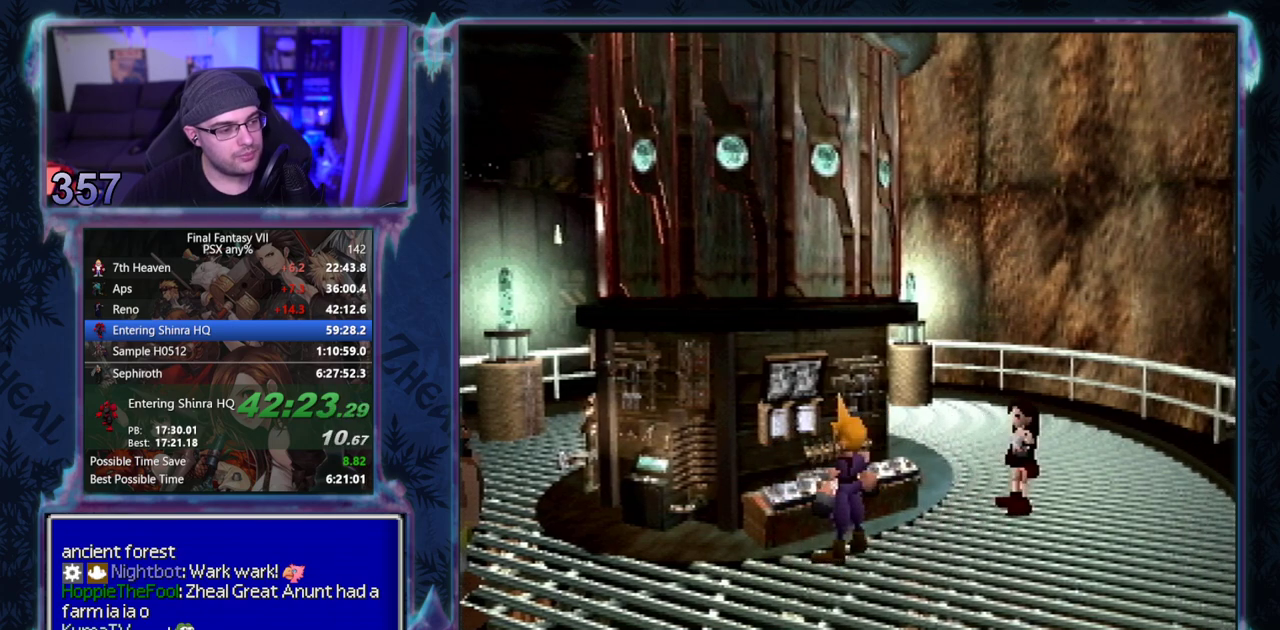
{"buttons": ["CROSS", "DPAD_RIGHT"], "left_stick": "center", "events": [[217, "DPAD_LEFT", "up"], [267, "DPAD_UP", "up"], [433, "DPAD_RIGHT", "down"]]}
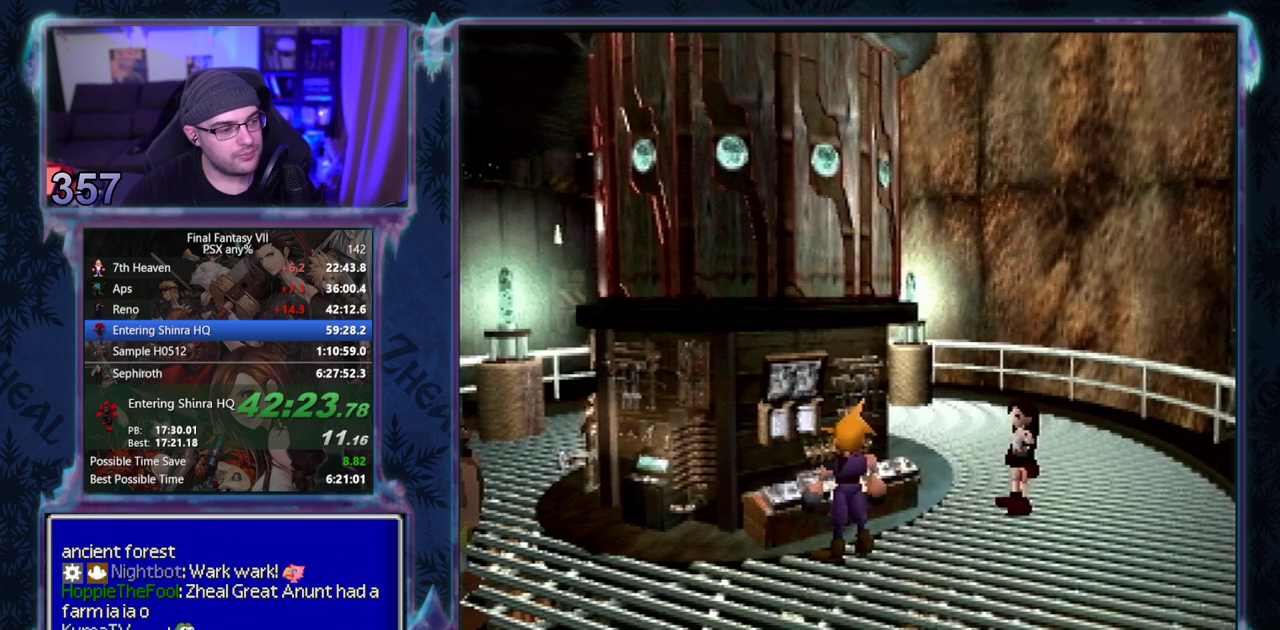
{"buttons": ["CROSS", "DPAD_RIGHT"], "left_stick": "center", "events": []}
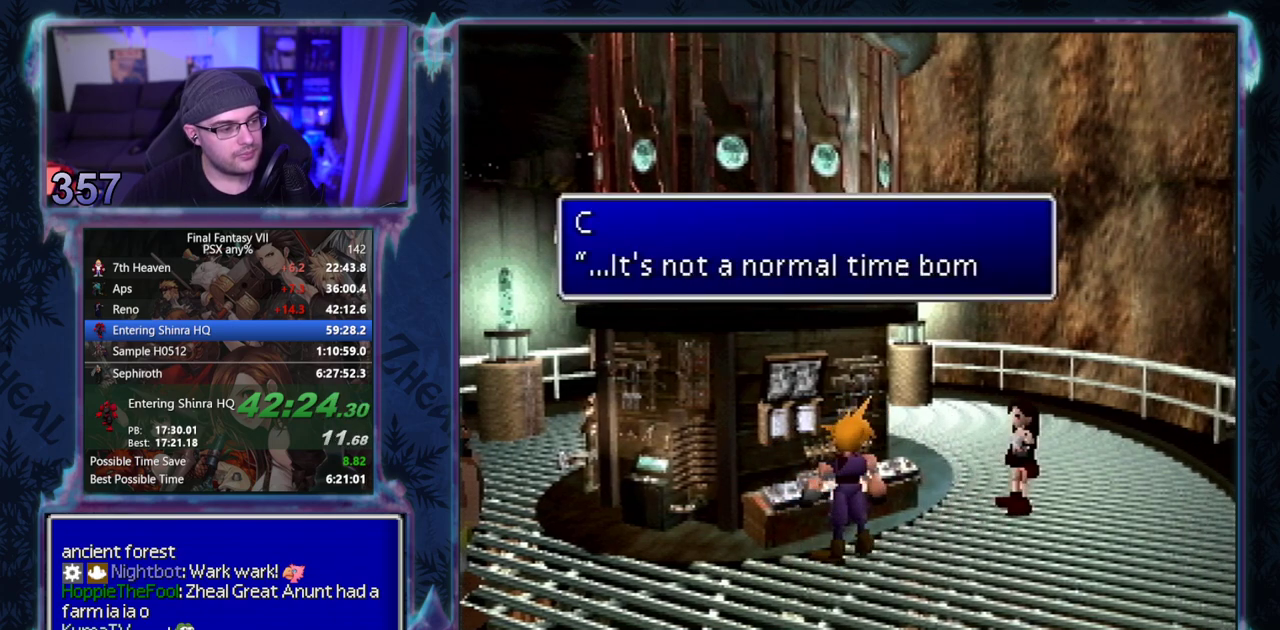
{"buttons": ["CROSS", "DPAD_DOWN", "DPAD_RIGHT"], "left_stick": "center", "events": [[483, "DPAD_DOWN", "down"]]}